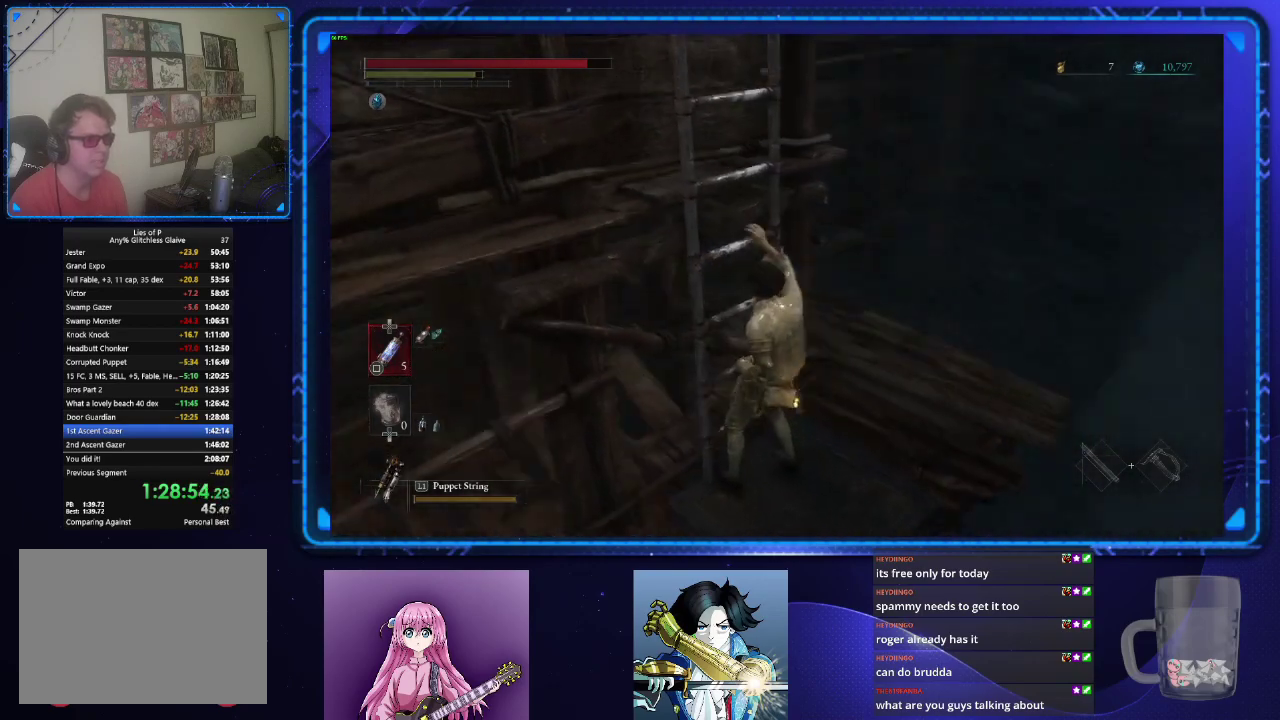
Gameplay with a controller (PlayStation layout); each line is a JSON object with the inputs held at the frame after it. "events" lists button and stick changes between this image and that frame as [ms after this image, input, new state], when the widget could be followed in between.
{"buttons": ["CIRCLE"], "left_stick": "up", "right_stick": "center", "events": [[34, "right_stick", "center"], [334, "right_stick", "up-left"], [417, "right_stick", "center"]]}
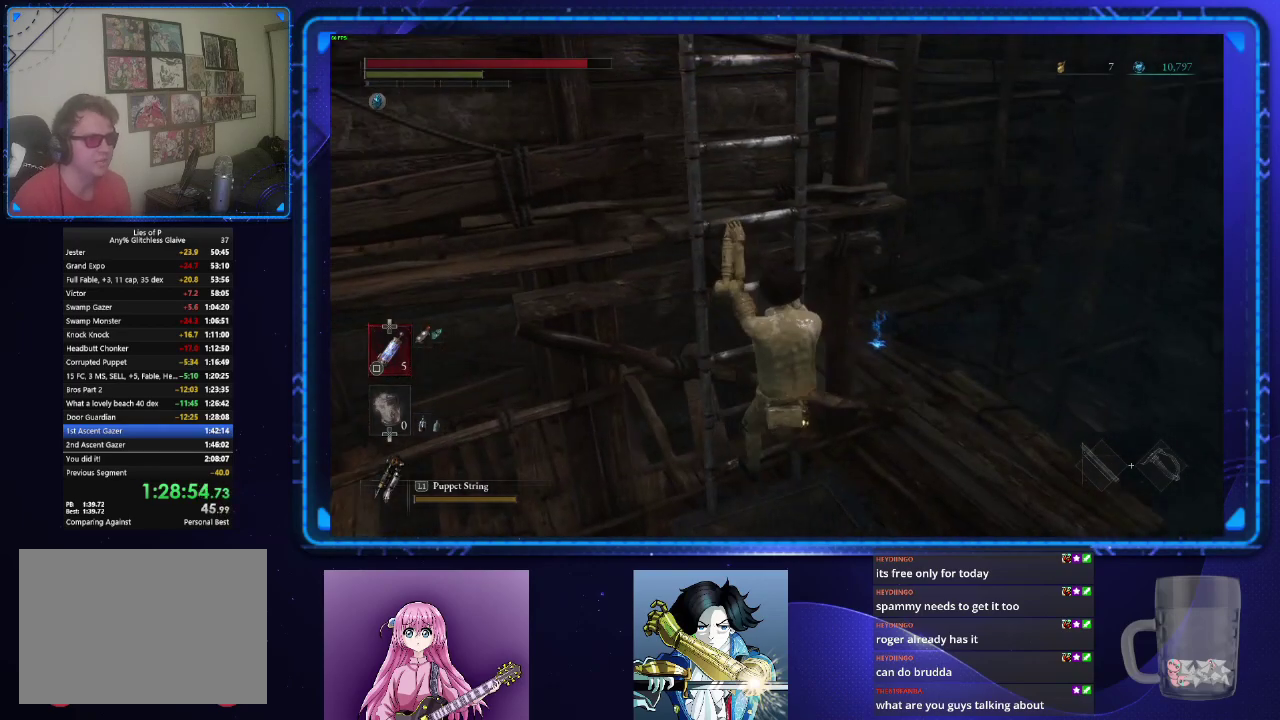
{"buttons": ["CIRCLE"], "left_stick": "up", "right_stick": "center", "events": []}
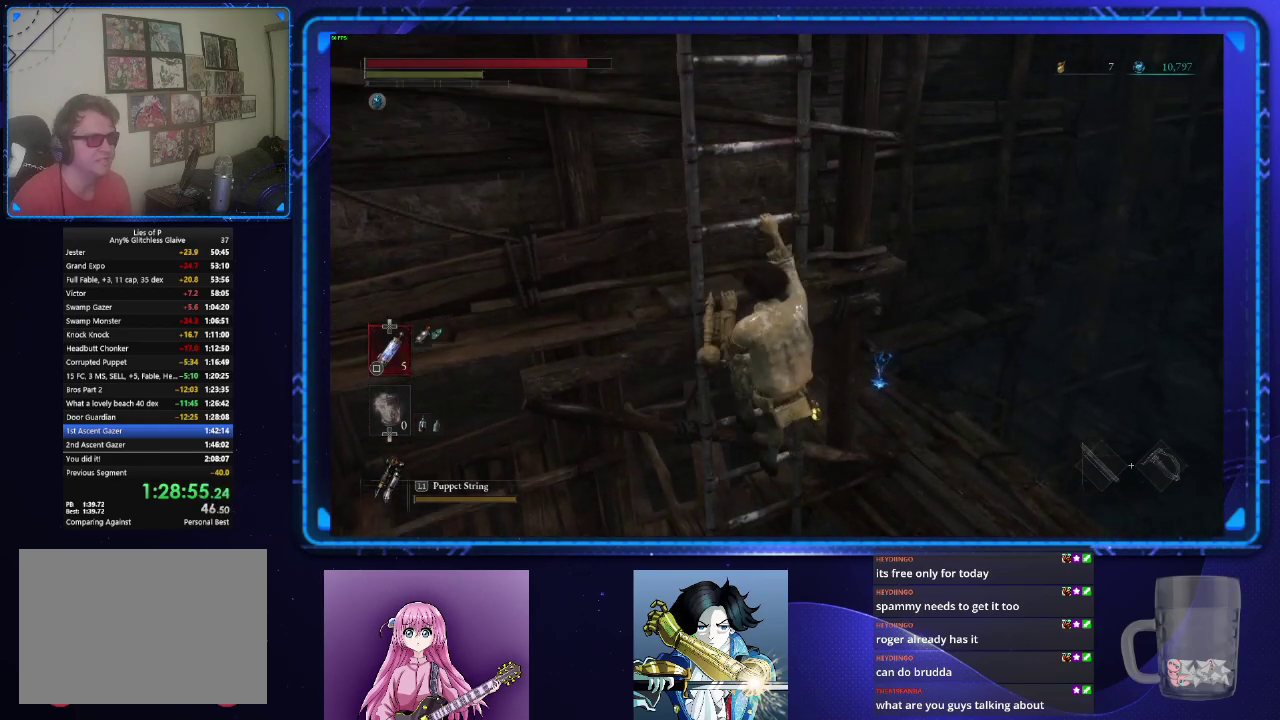
{"buttons": ["CIRCLE"], "left_stick": "up", "right_stick": "center", "events": []}
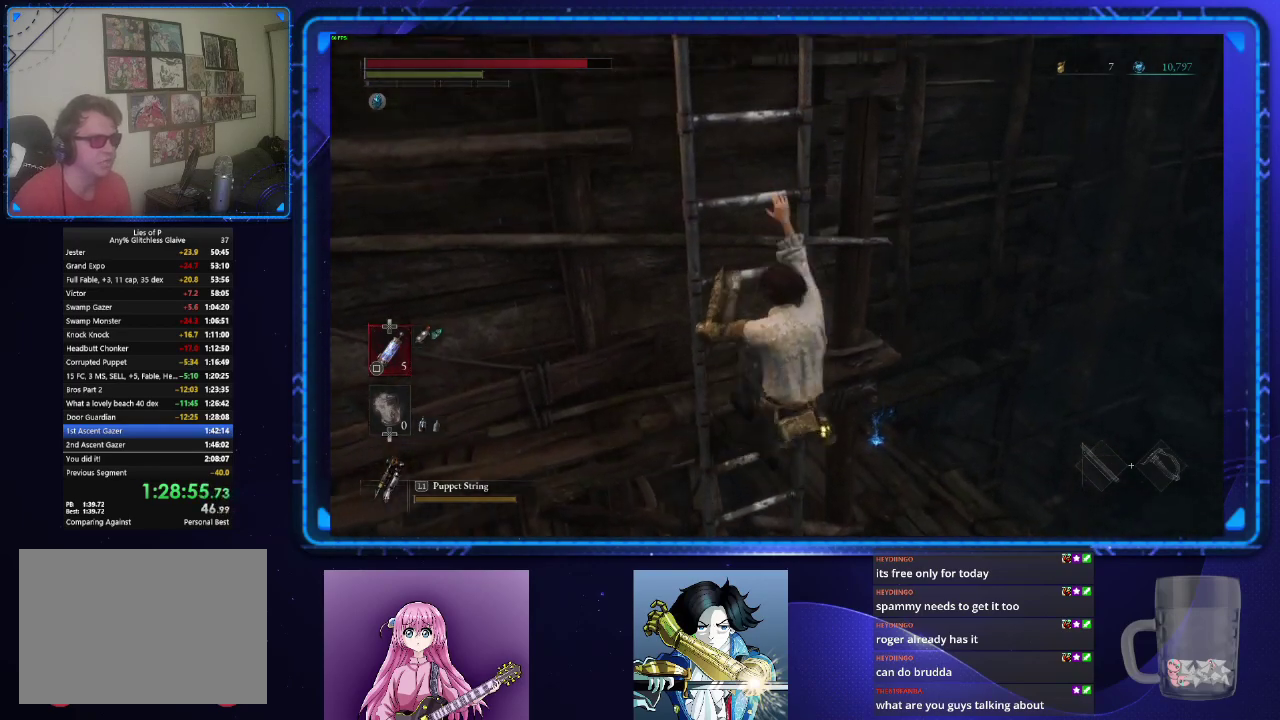
{"buttons": ["CIRCLE"], "left_stick": "up", "right_stick": "center", "events": []}
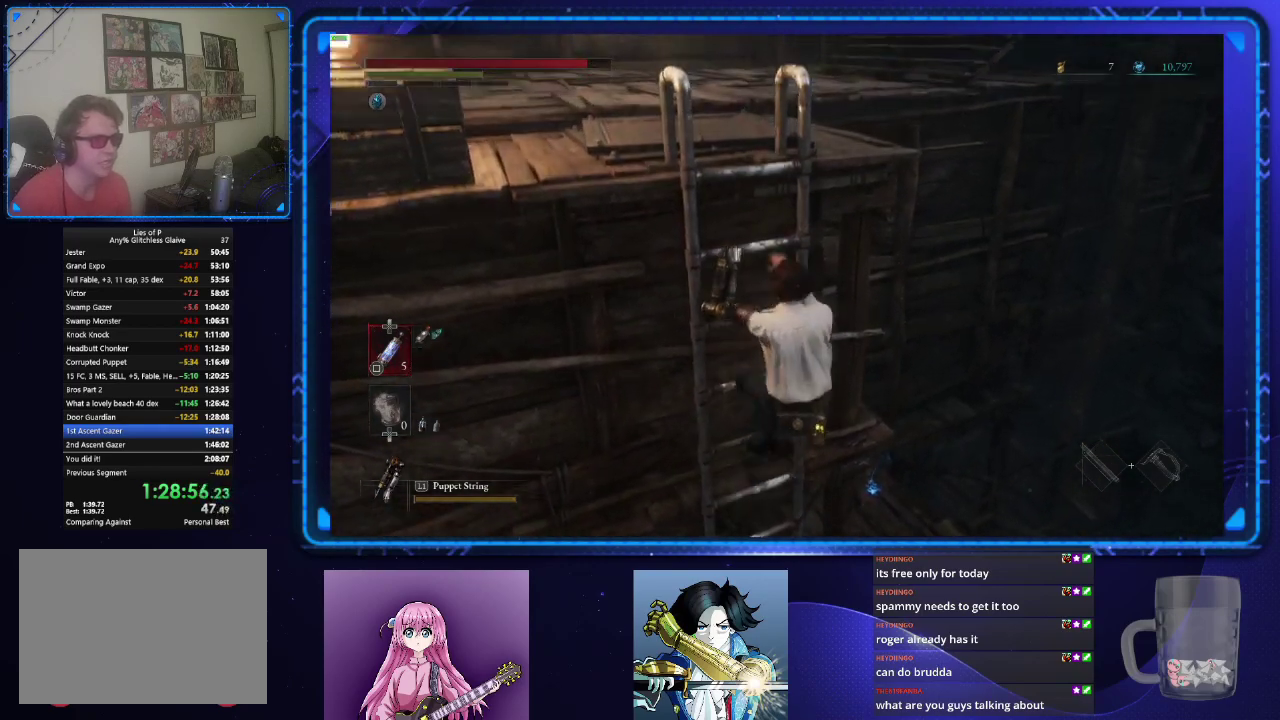
{"buttons": ["CIRCLE"], "left_stick": "up", "right_stick": "center", "events": []}
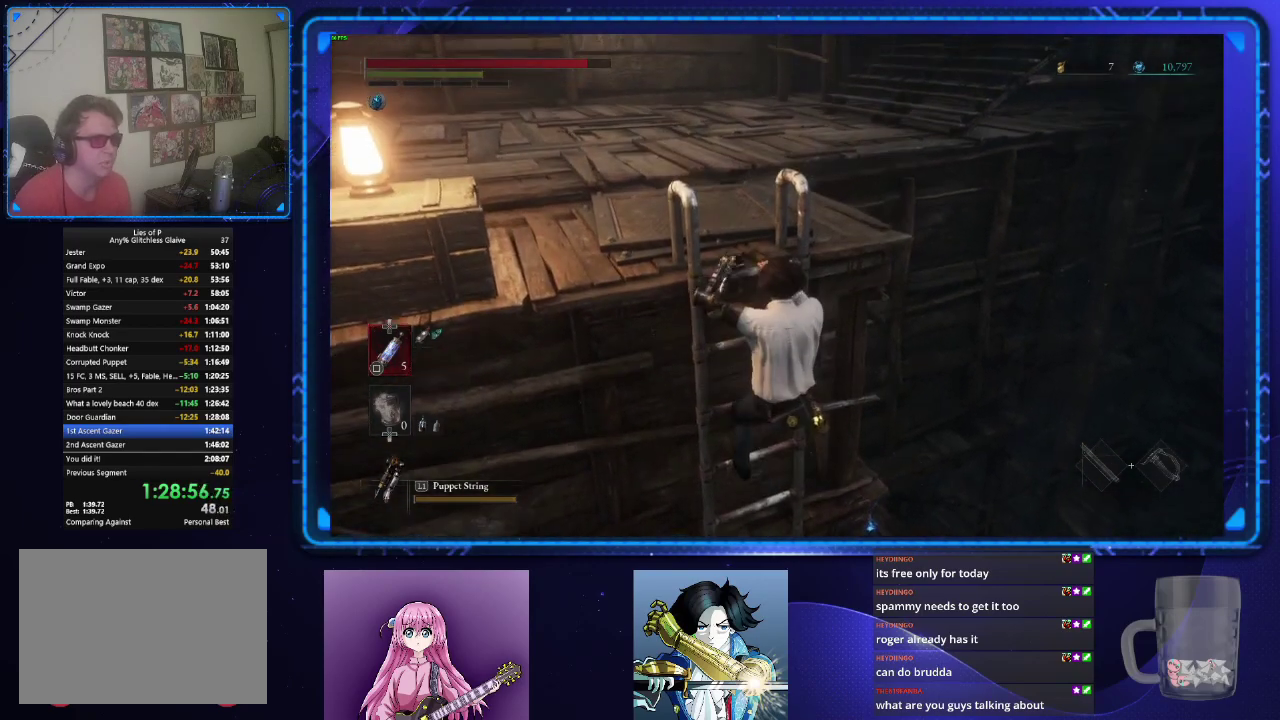
{"buttons": ["CIRCLE"], "left_stick": "up", "right_stick": "center", "events": []}
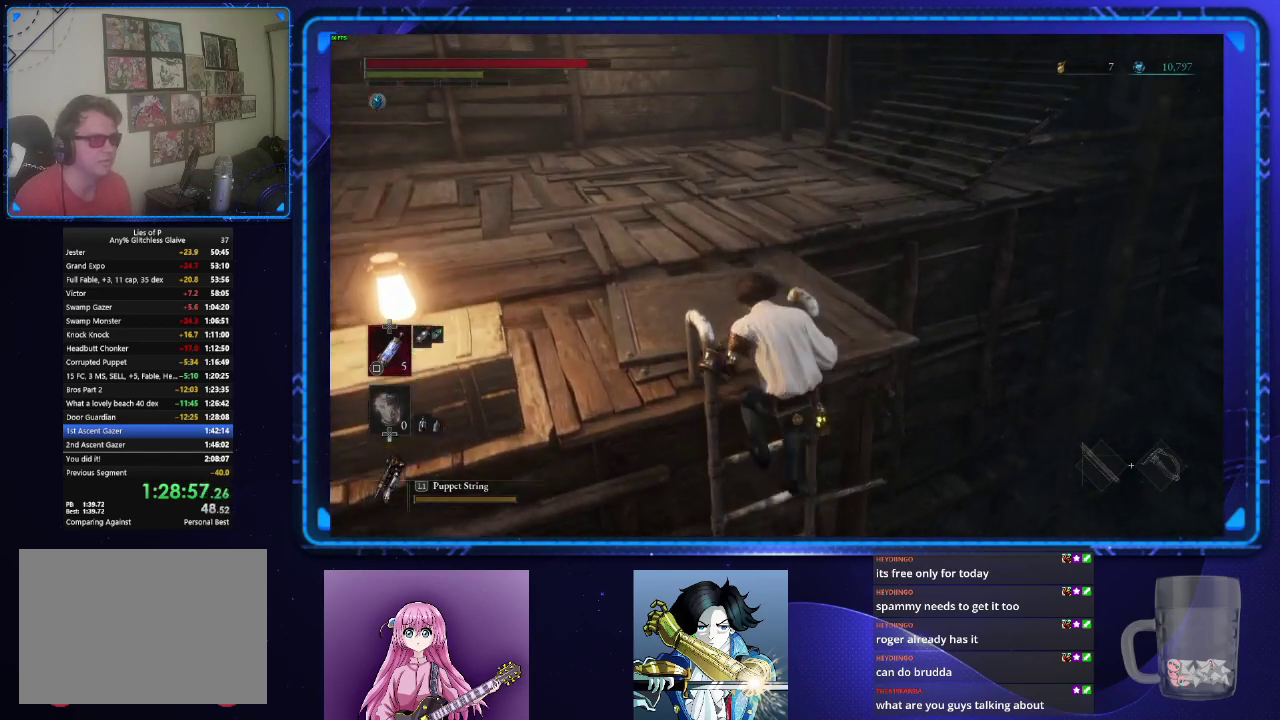
{"buttons": ["CIRCLE"], "left_stick": "up", "right_stick": "center", "events": []}
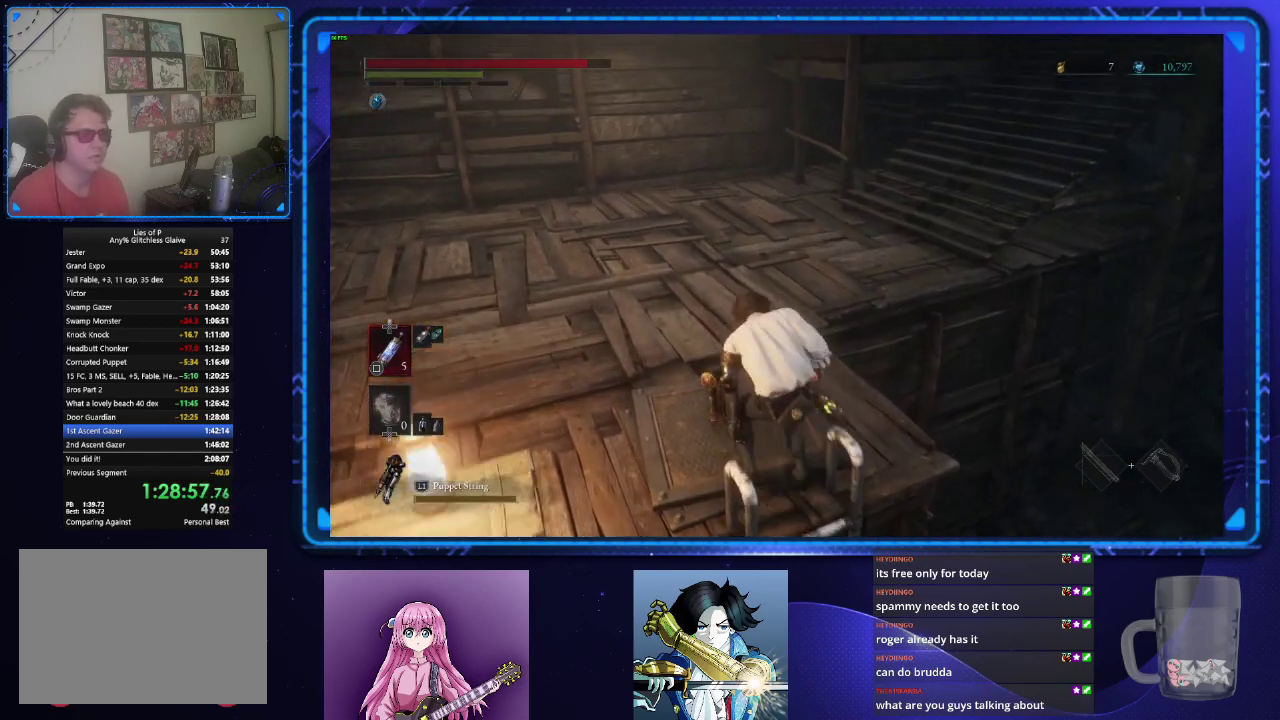
{"buttons": ["CIRCLE"], "left_stick": "up", "right_stick": "center", "events": [[250, "right_stick", "right"], [383, "right_stick", "center"]]}
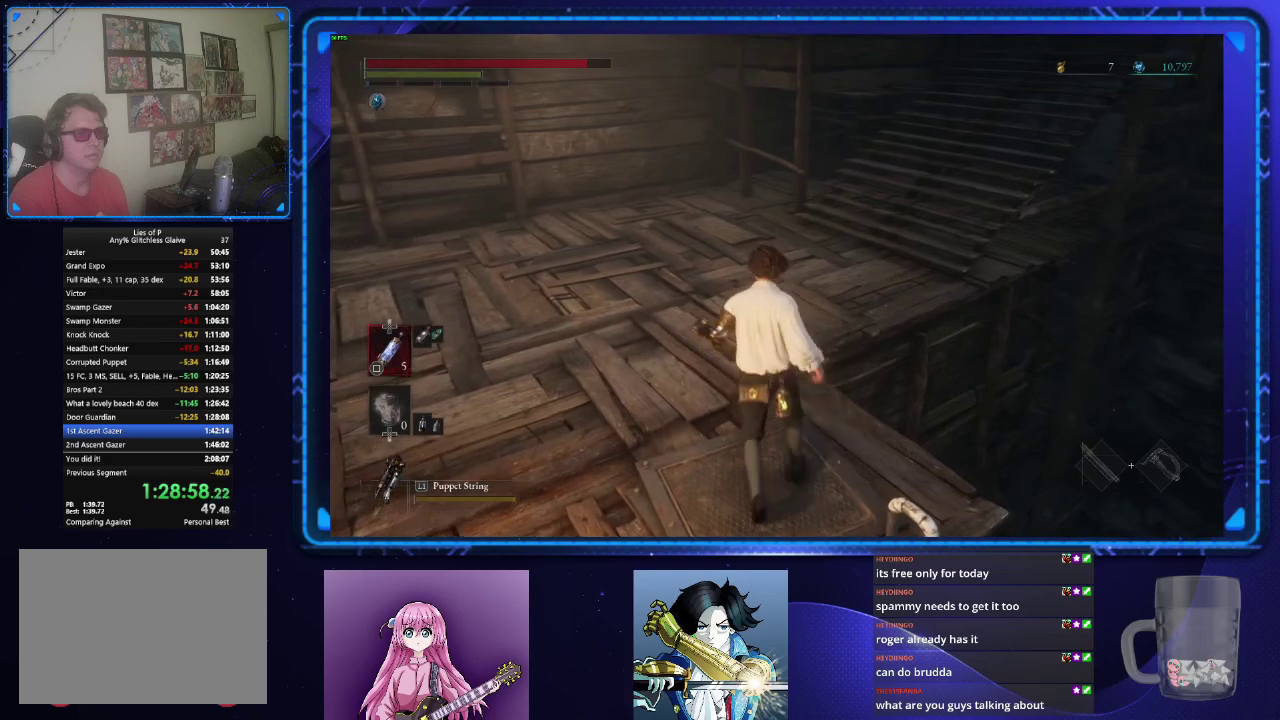
{"buttons": ["CIRCLE"], "left_stick": "up", "right_stick": "center", "events": [[34, "right_stick", "right"], [167, "right_stick", "center"], [300, "right_stick", "up-right"], [467, "right_stick", "center"]]}
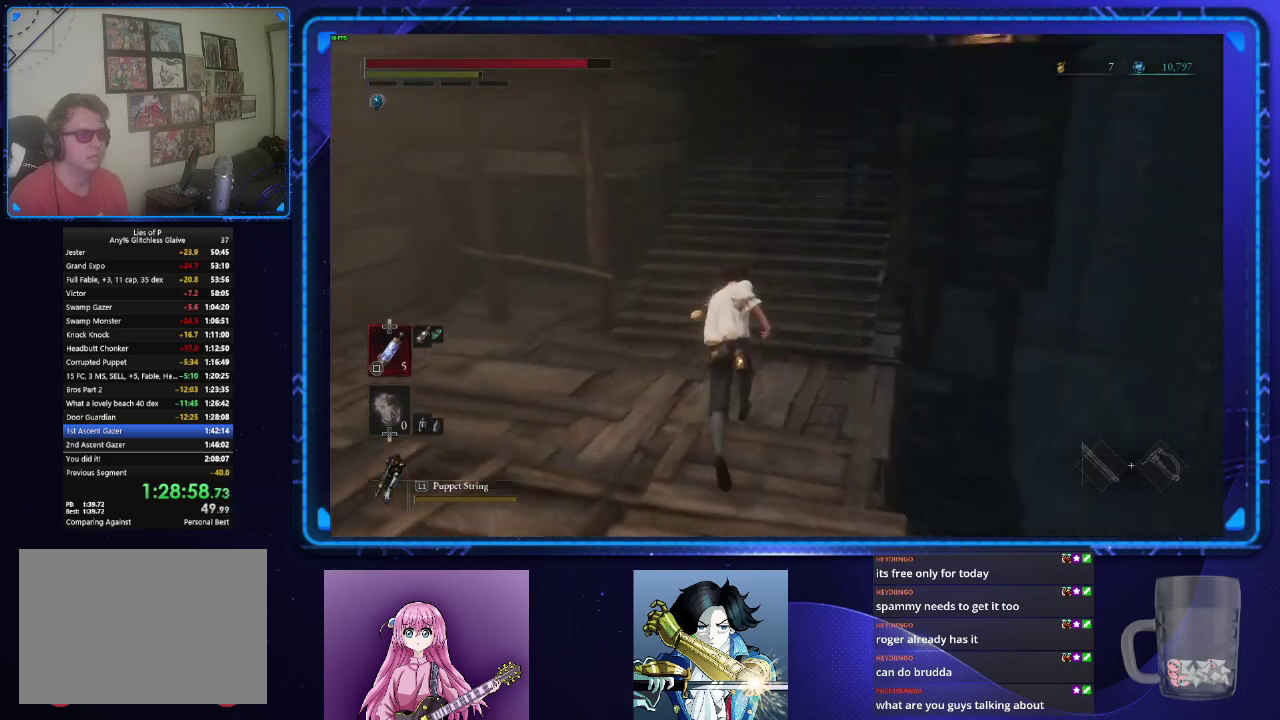
{"buttons": ["CIRCLE"], "left_stick": "up", "right_stick": "center", "events": [[150, "right_stick", "up-right"], [250, "right_stick", "center"]]}
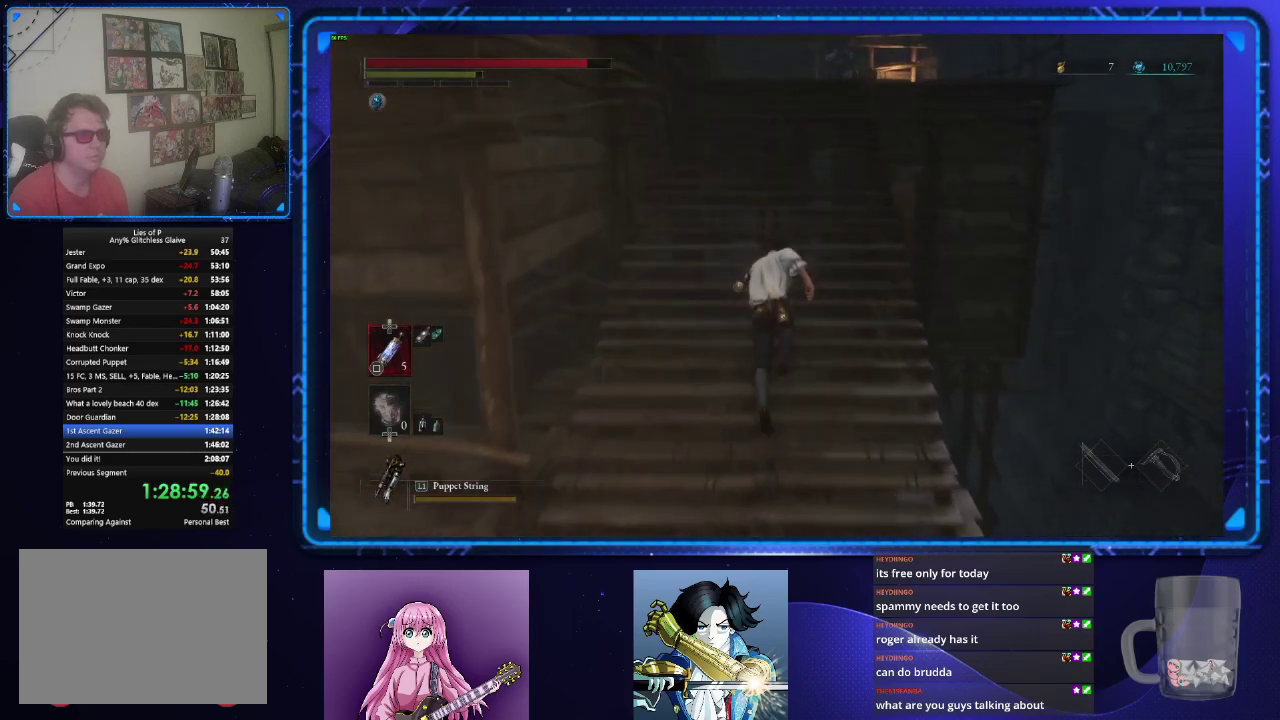
{"buttons": ["CIRCLE"], "left_stick": "up", "right_stick": "down-right", "events": [[267, "right_stick", "down-right"]]}
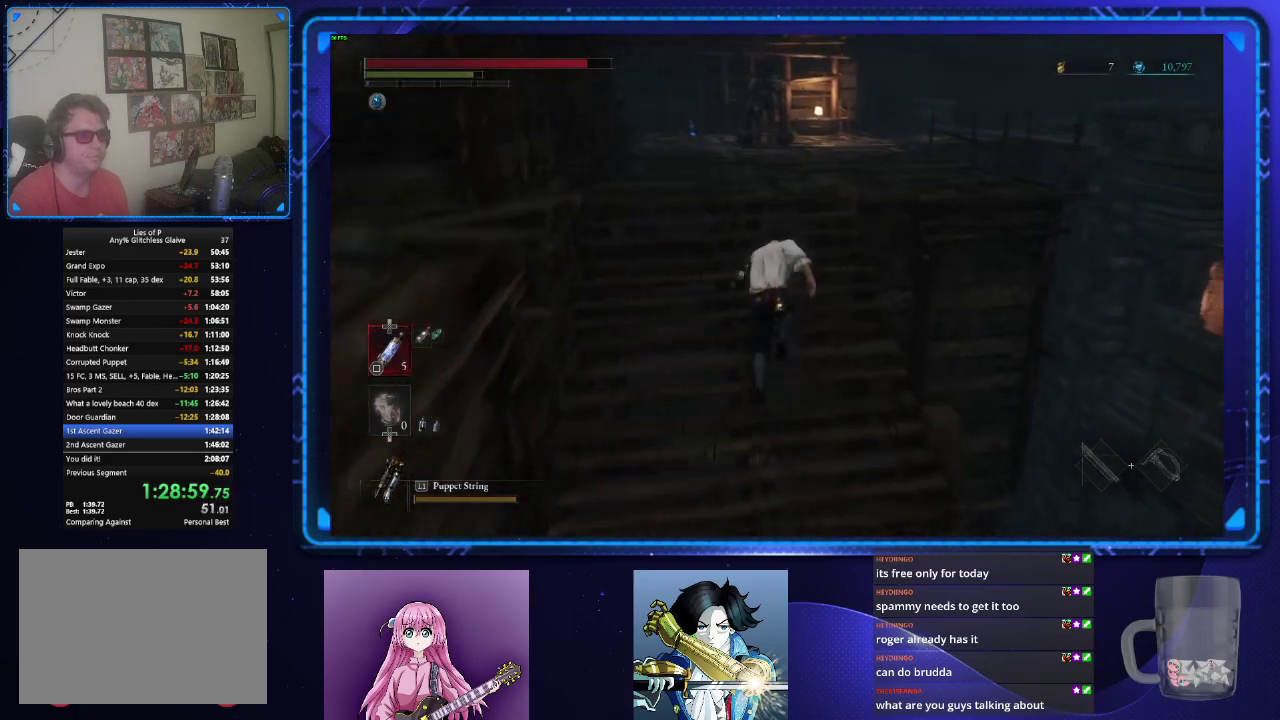
{"buttons": ["CIRCLE"], "left_stick": "up", "right_stick": "down-right", "events": [[50, "right_stick", "center"], [383, "right_stick", "down-right"]]}
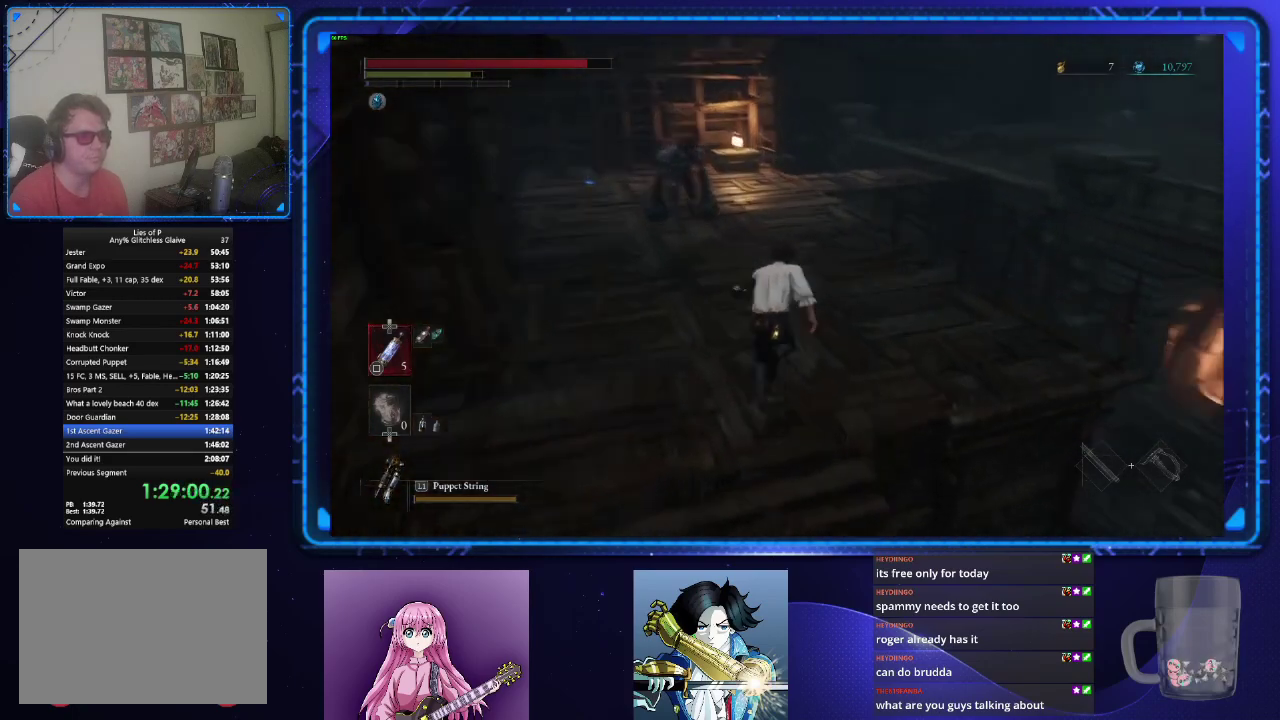
{"buttons": ["CIRCLE"], "left_stick": "up", "right_stick": "center", "events": [[34, "right_stick", "center"]]}
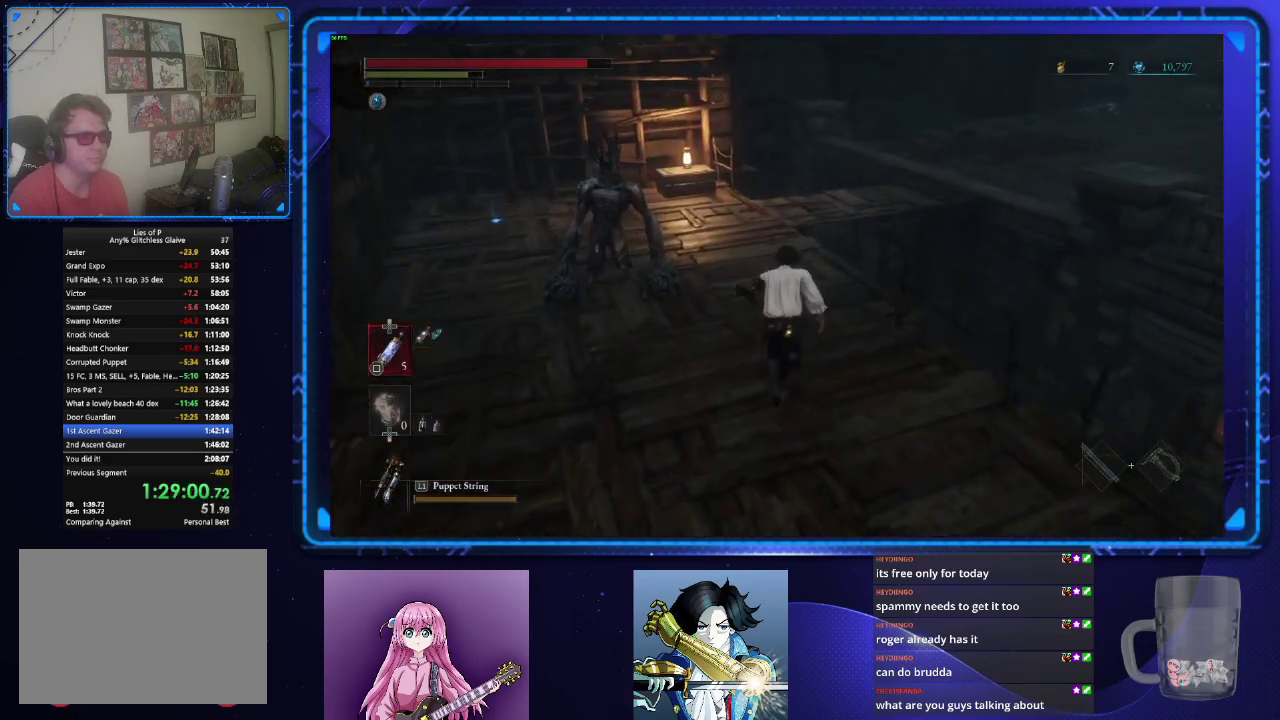
{"buttons": ["CIRCLE"], "left_stick": "up", "right_stick": "center", "events": []}
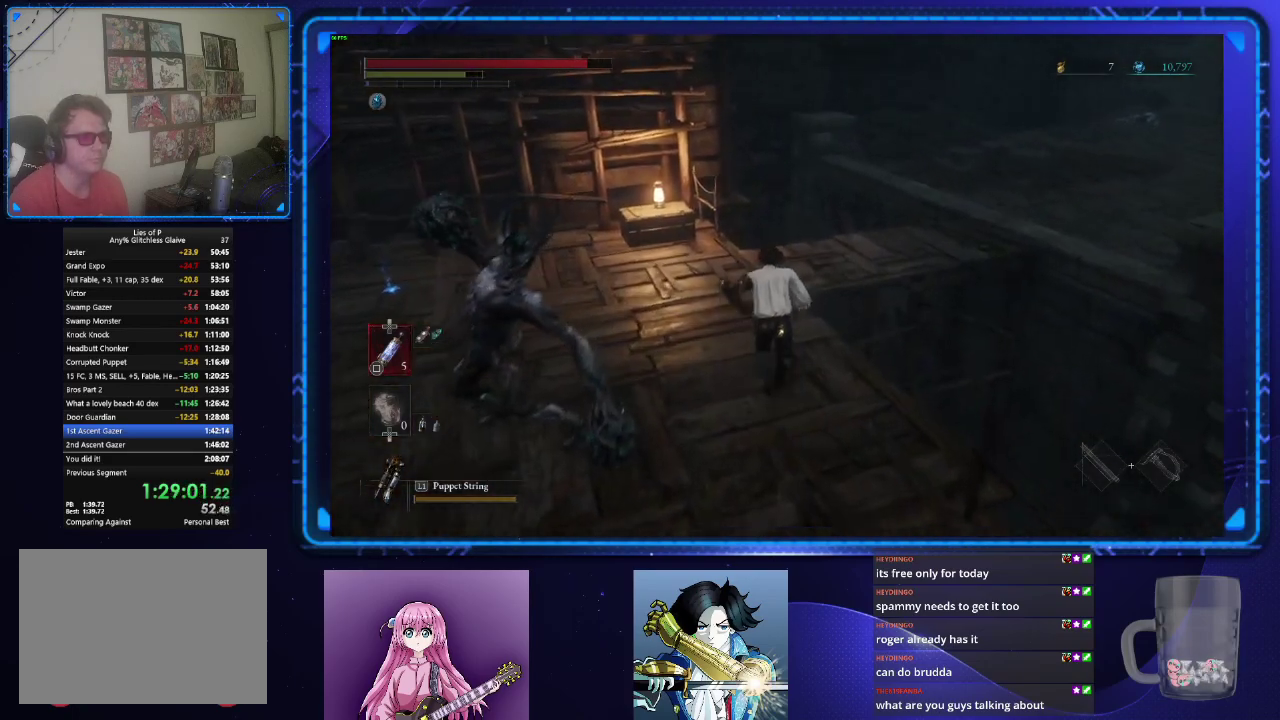
{"buttons": ["CIRCLE"], "left_stick": "up", "right_stick": "right", "events": [[267, "right_stick", "right"]]}
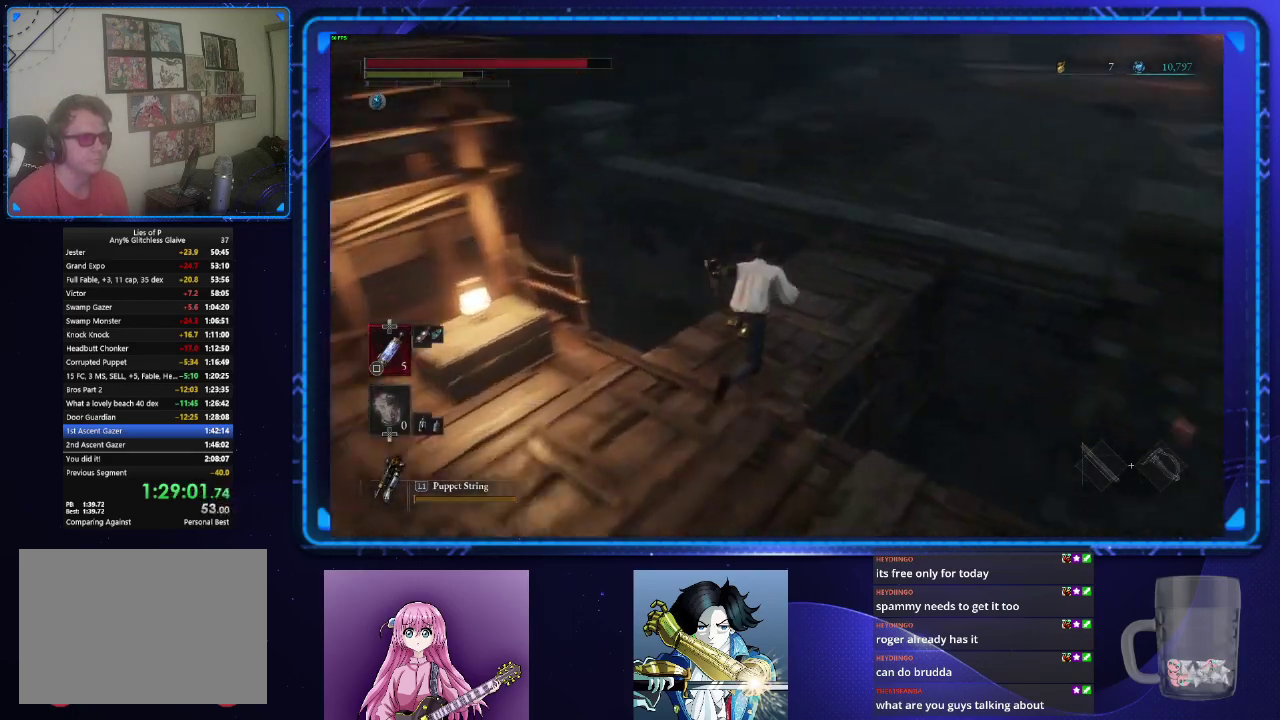
{"buttons": ["CIRCLE"], "left_stick": "up", "right_stick": "center", "events": [[150, "right_stick", "center"], [300, "right_stick", "up"], [484, "right_stick", "center"]]}
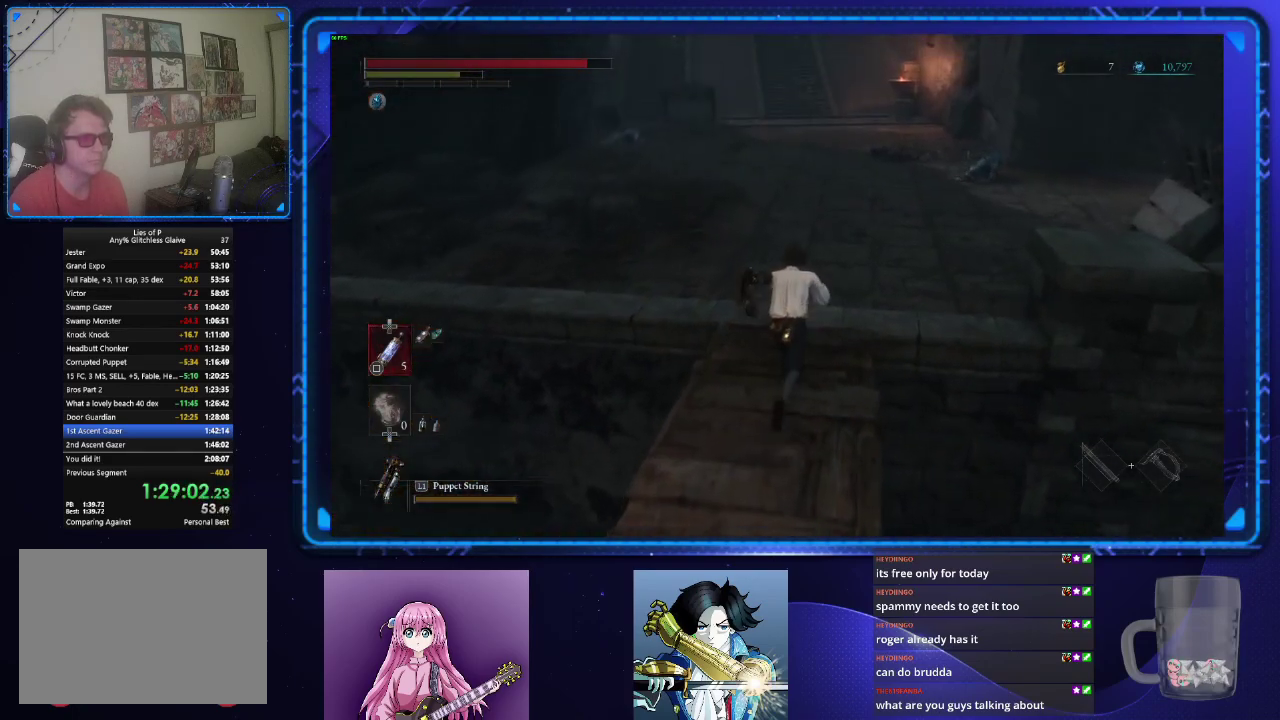
{"buttons": ["CIRCLE"], "left_stick": "up", "right_stick": "center", "events": []}
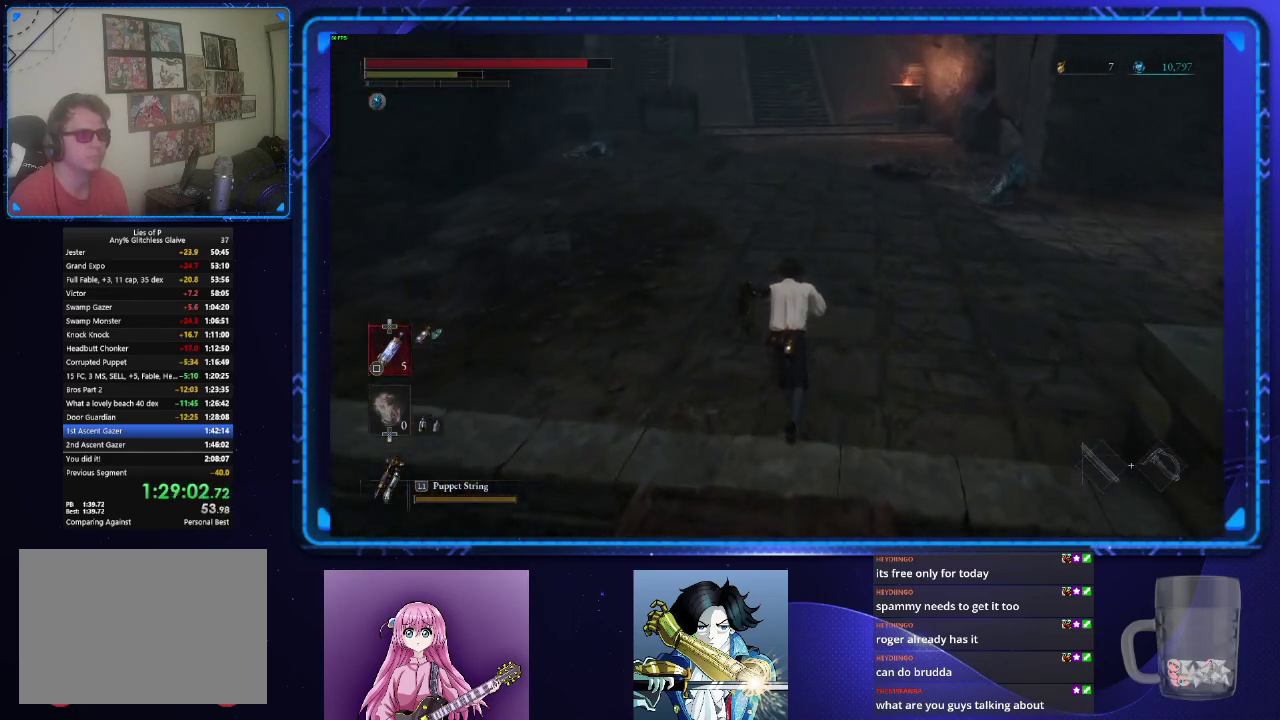
{"buttons": ["CIRCLE"], "left_stick": "up", "right_stick": "center", "events": [[17, "right_stick", "up"], [267, "right_stick", "center"]]}
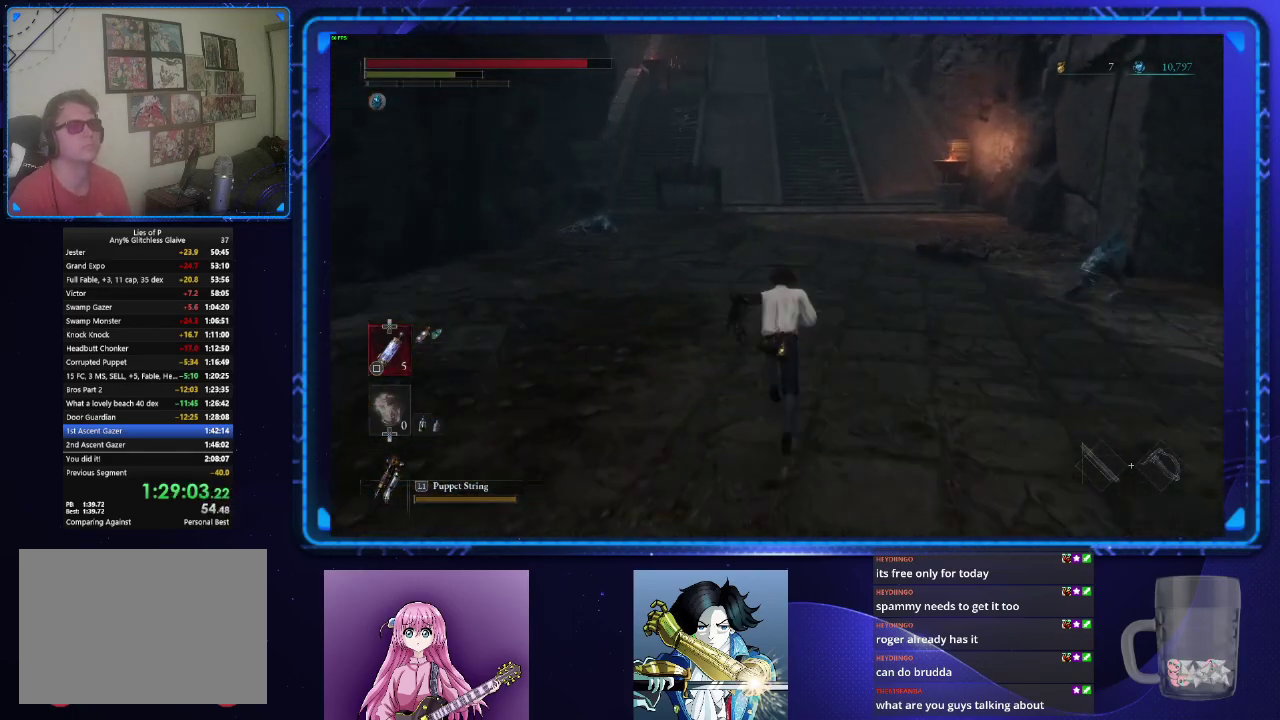
{"buttons": ["CIRCLE"], "left_stick": "up", "right_stick": "center", "events": []}
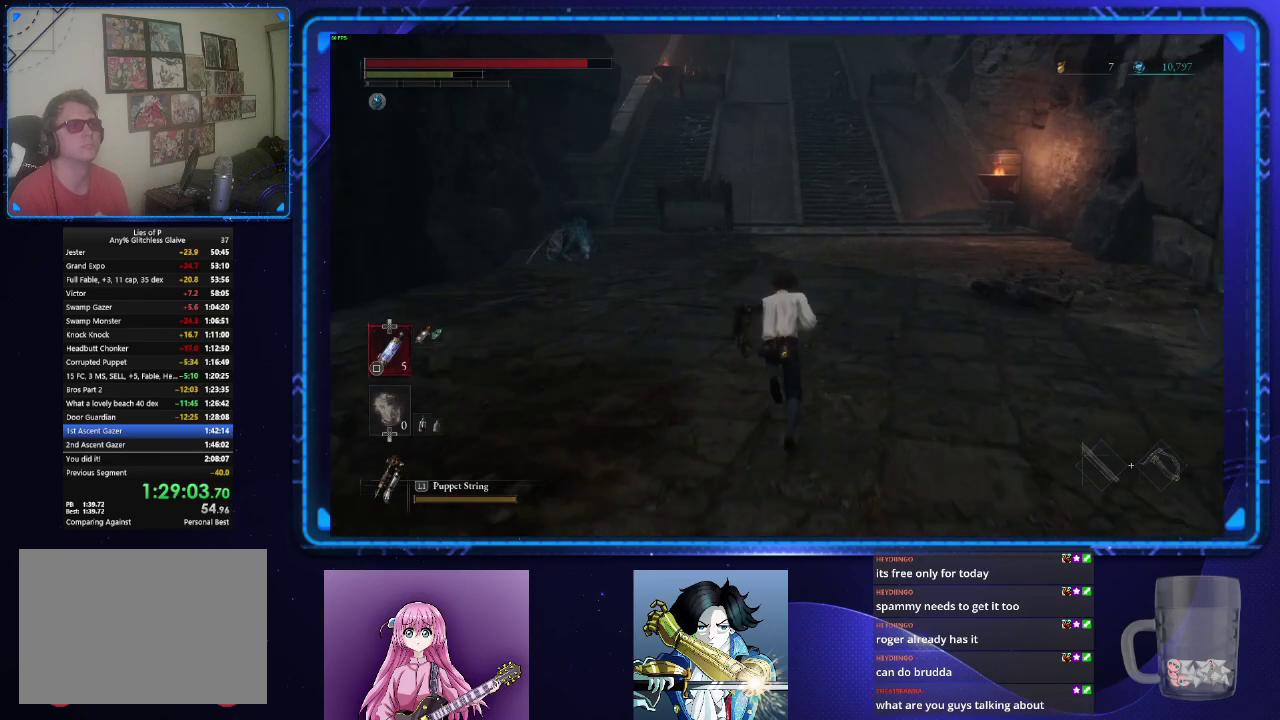
{"buttons": ["CIRCLE"], "left_stick": "up", "right_stick": "center", "events": []}
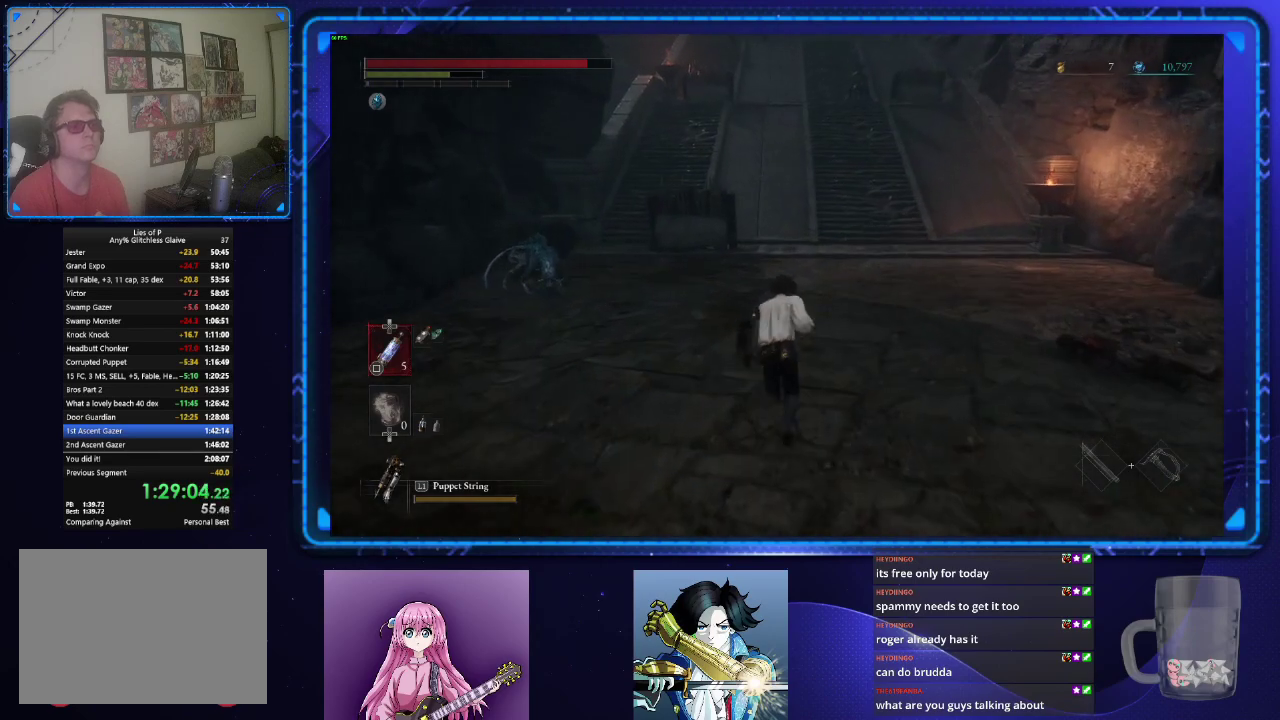
{"buttons": ["CIRCLE"], "left_stick": "up", "right_stick": "up-left", "events": [[467, "right_stick", "up-left"]]}